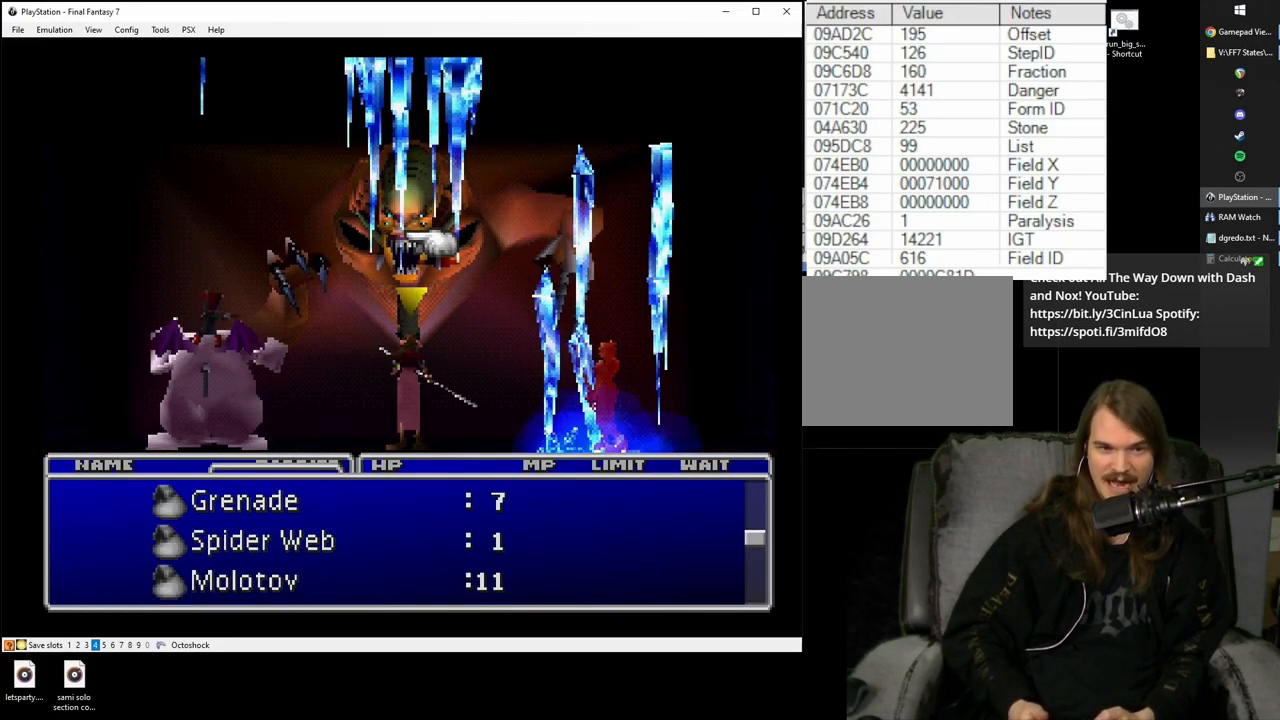
Gameplay with a controller (PlayStation layout); each line is a JSON object with the inputs held at the frame after it. "events" lists button and stick changes between this image and that frame as [ms after this image, input, new state], when the widget could be followed in between. Not read: L2 L3 R2 R3.
{"buttons": ["DPAD_RIGHT"], "left_stick": "center", "right_stick": "center", "events": [[467, "DPAD_RIGHT", "down"]]}
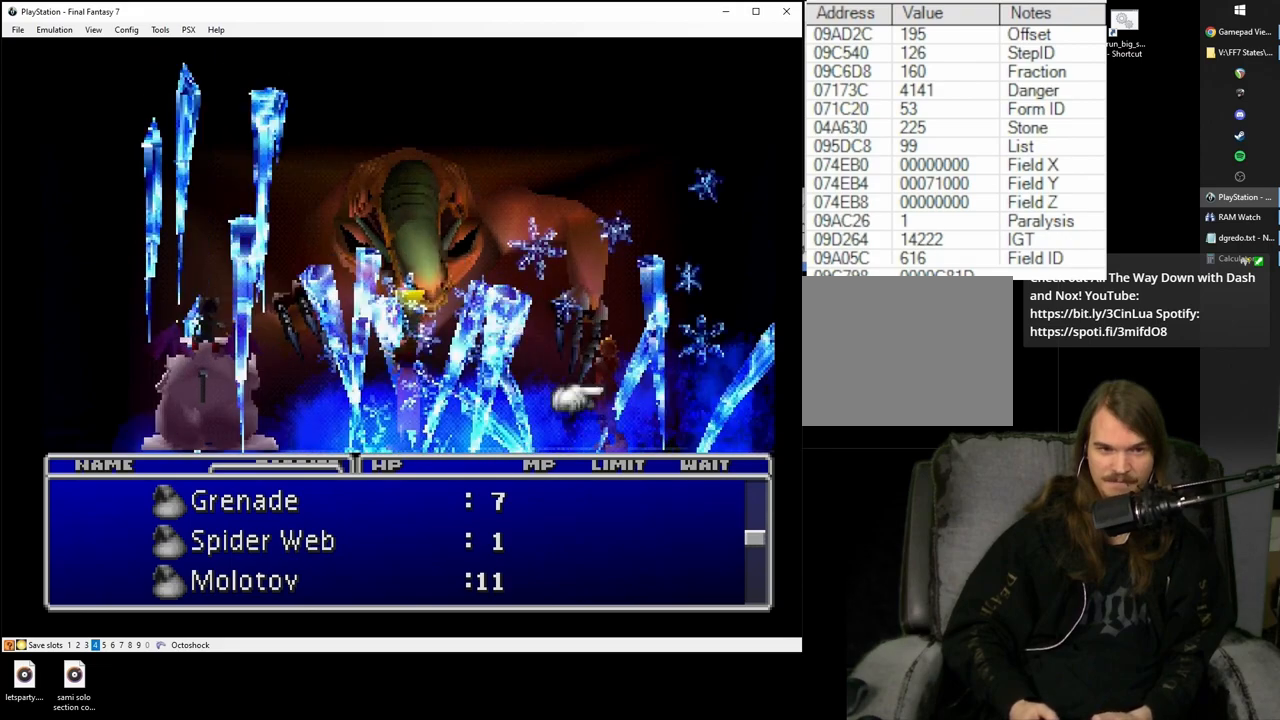
{"buttons": ["DPAD_LEFT"], "left_stick": "center", "right_stick": "center", "events": [[83, "DPAD_RIGHT", "up"], [417, "DPAD_LEFT", "down"]]}
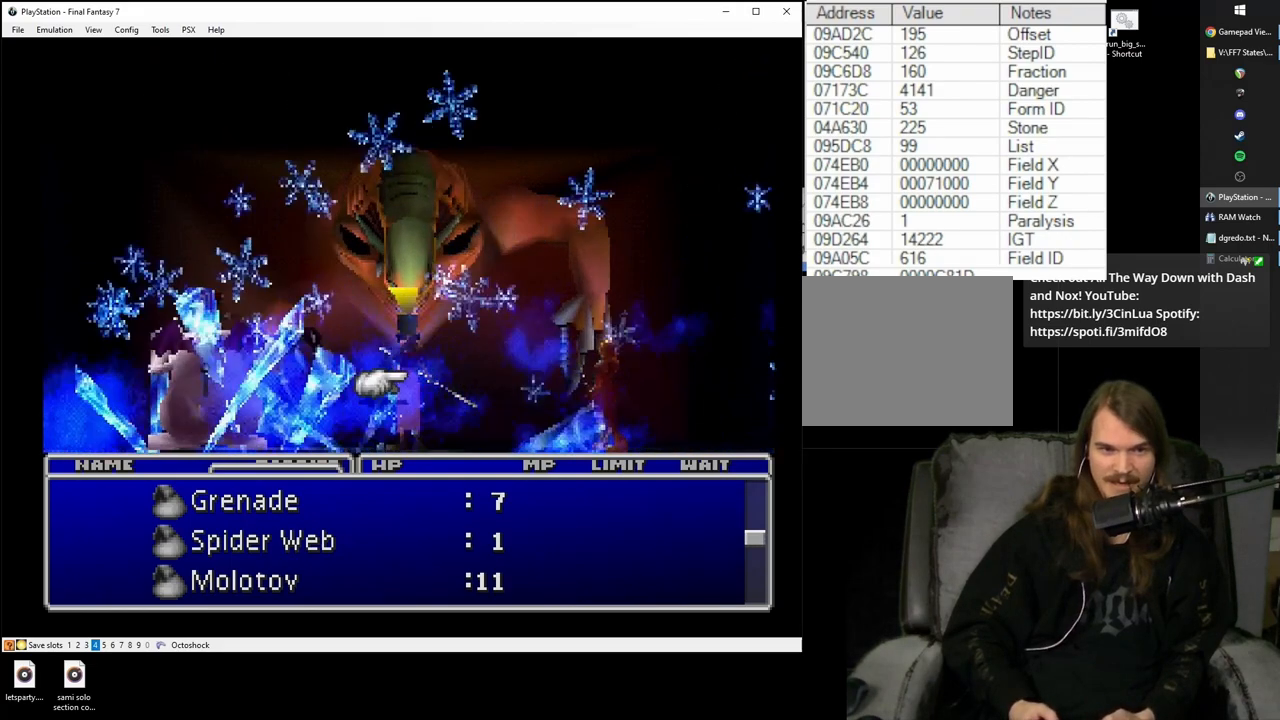
{"buttons": ["SQUARE"], "left_stick": "center", "right_stick": "center", "events": [[17, "DPAD_LEFT", "up"], [50, "SQUARE", "down"]]}
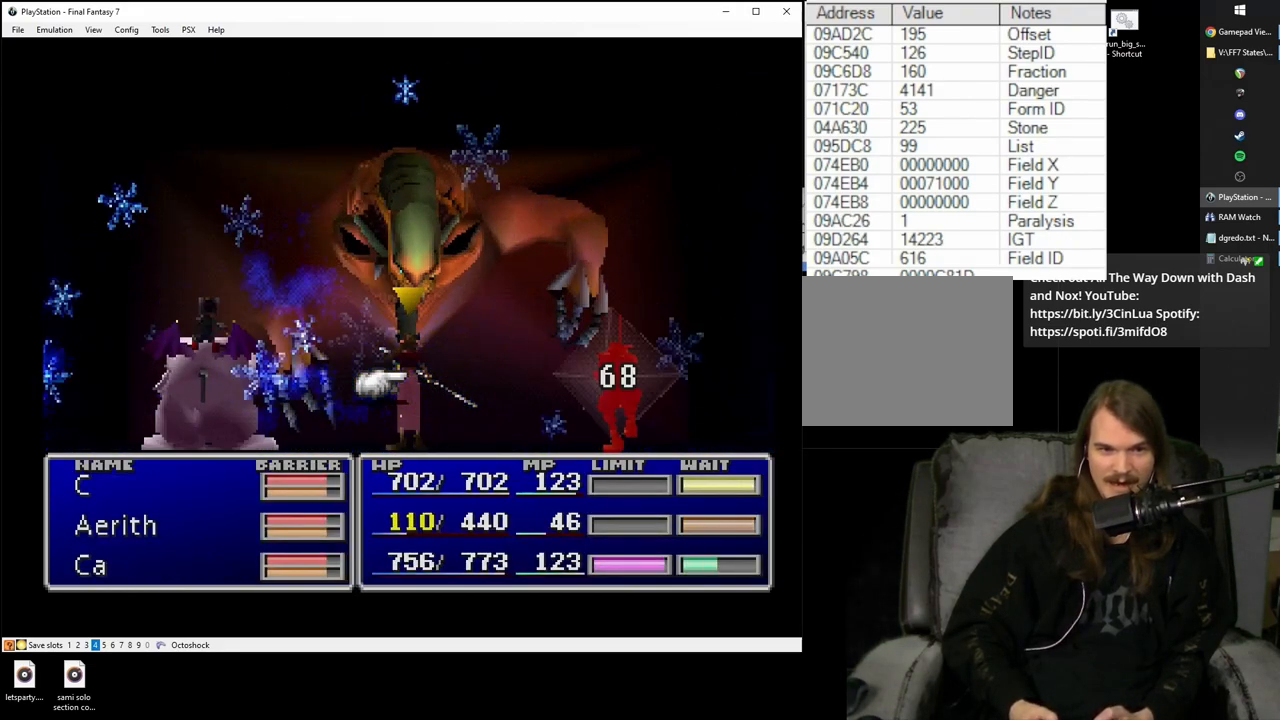
{"buttons": [], "left_stick": "center", "right_stick": "center", "events": [[167, "SQUARE", "up"]]}
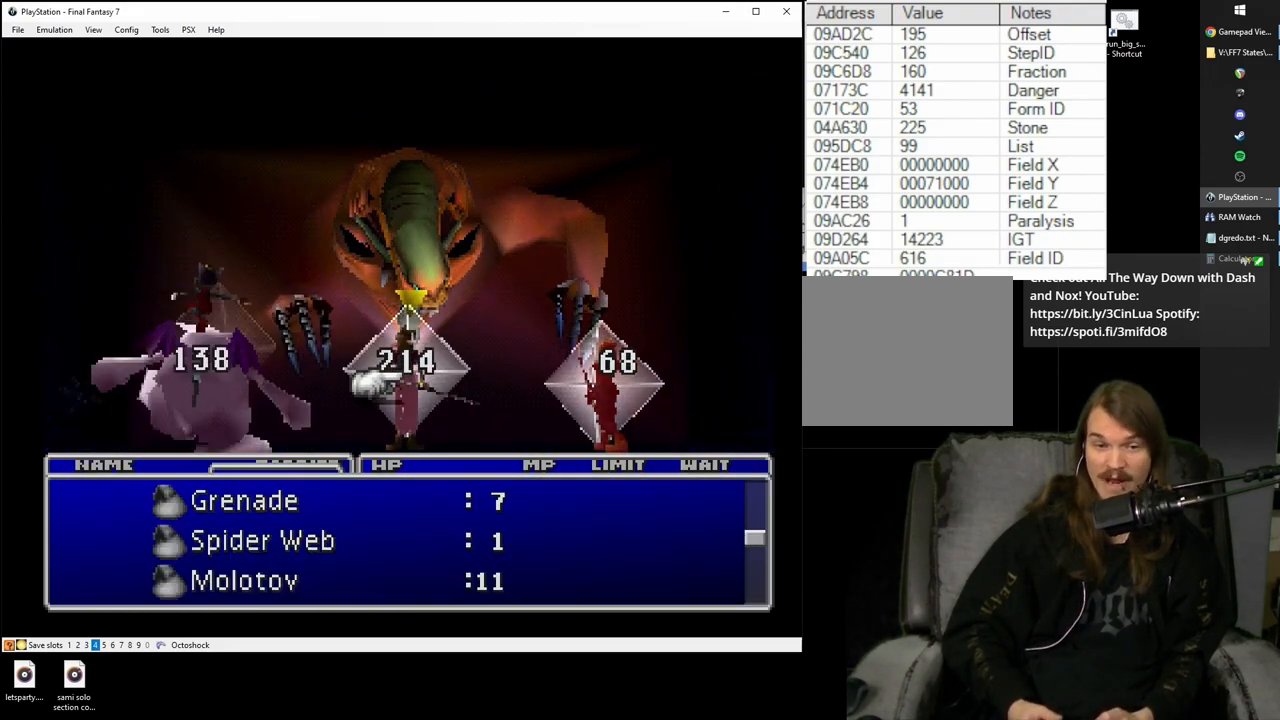
{"buttons": [], "left_stick": "center", "right_stick": "center", "events": [[17, "CROSS", "down"], [100, "CROSS", "up"]]}
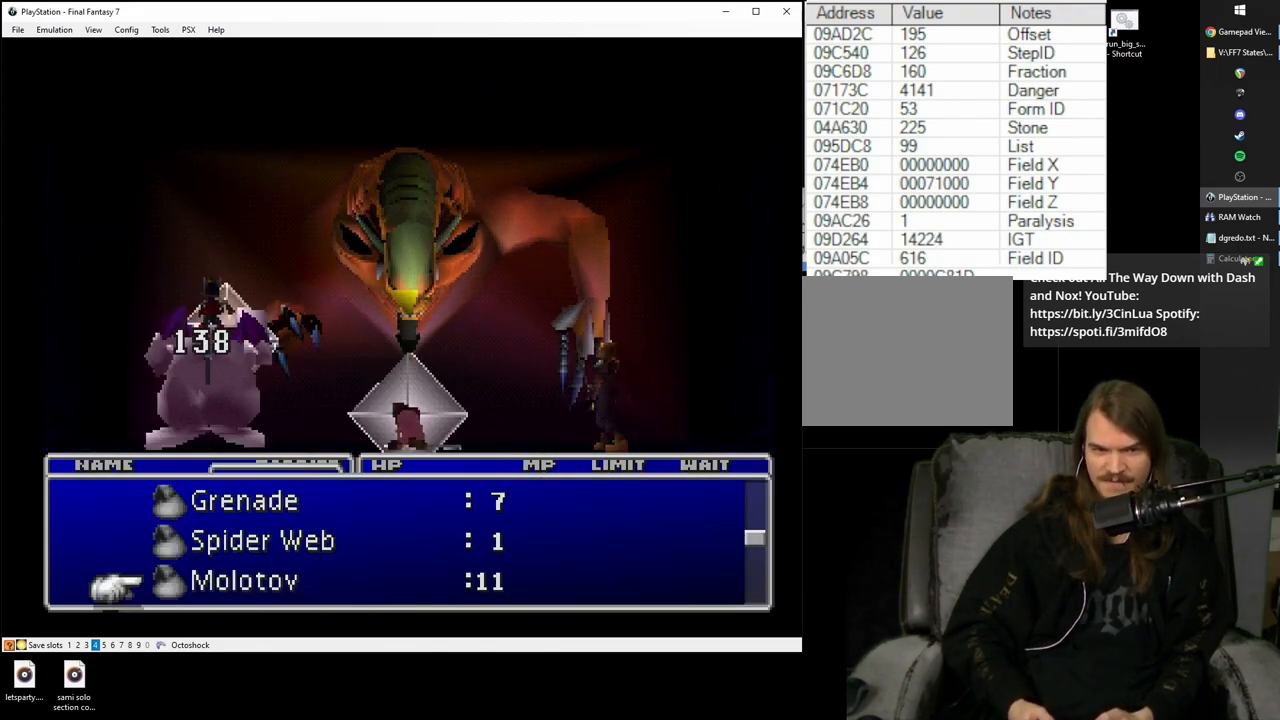
{"buttons": [], "left_stick": "center", "right_stick": "center", "events": []}
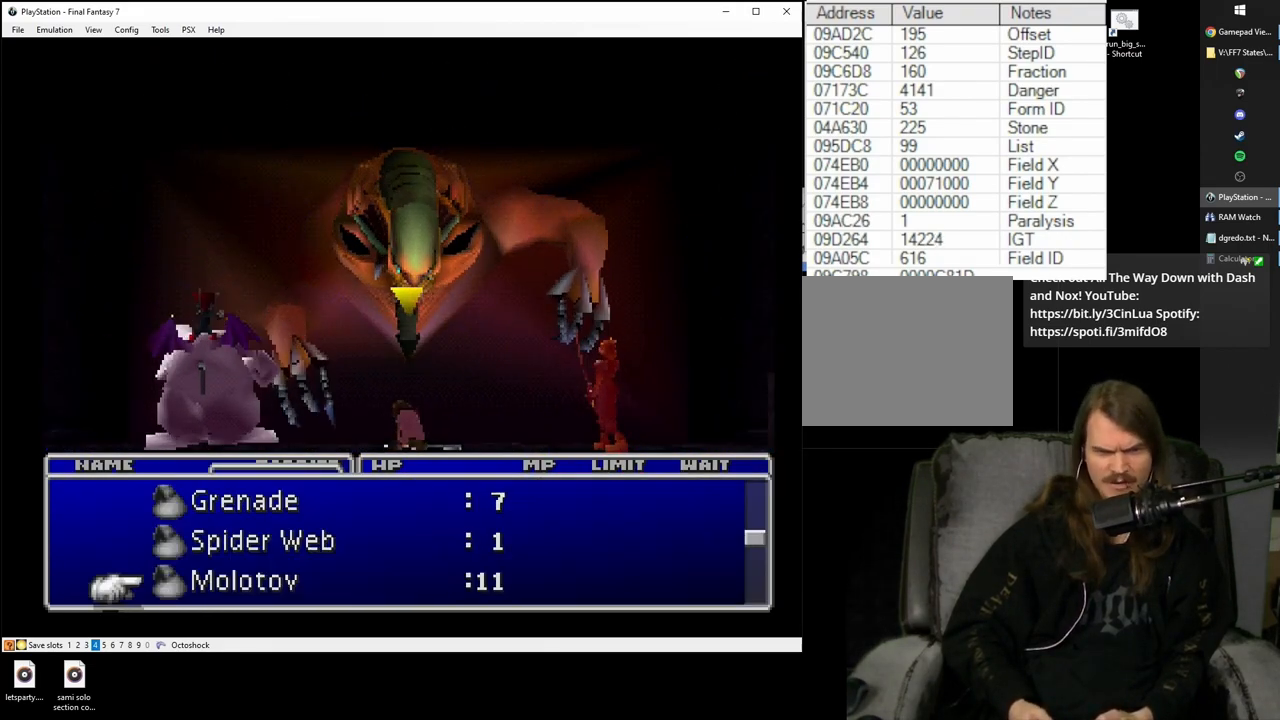
{"buttons": [], "left_stick": "center", "right_stick": "center", "events": []}
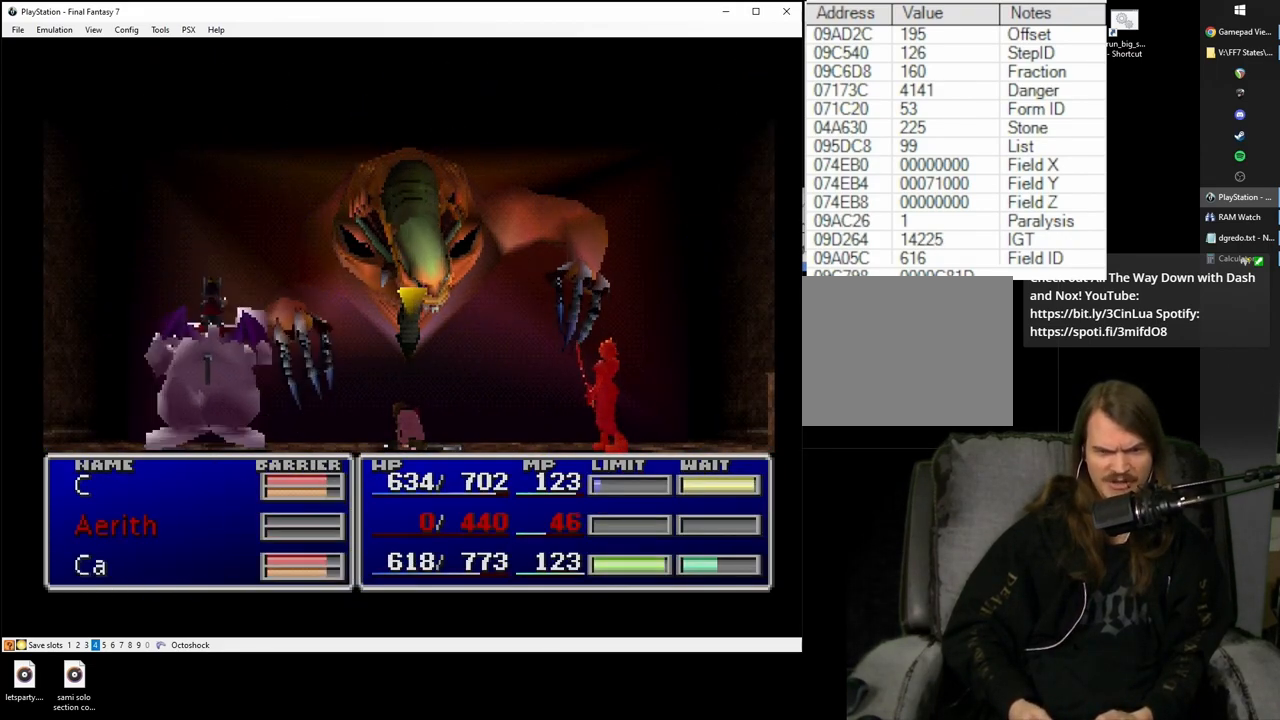
{"buttons": [], "left_stick": "center", "right_stick": "center", "events": []}
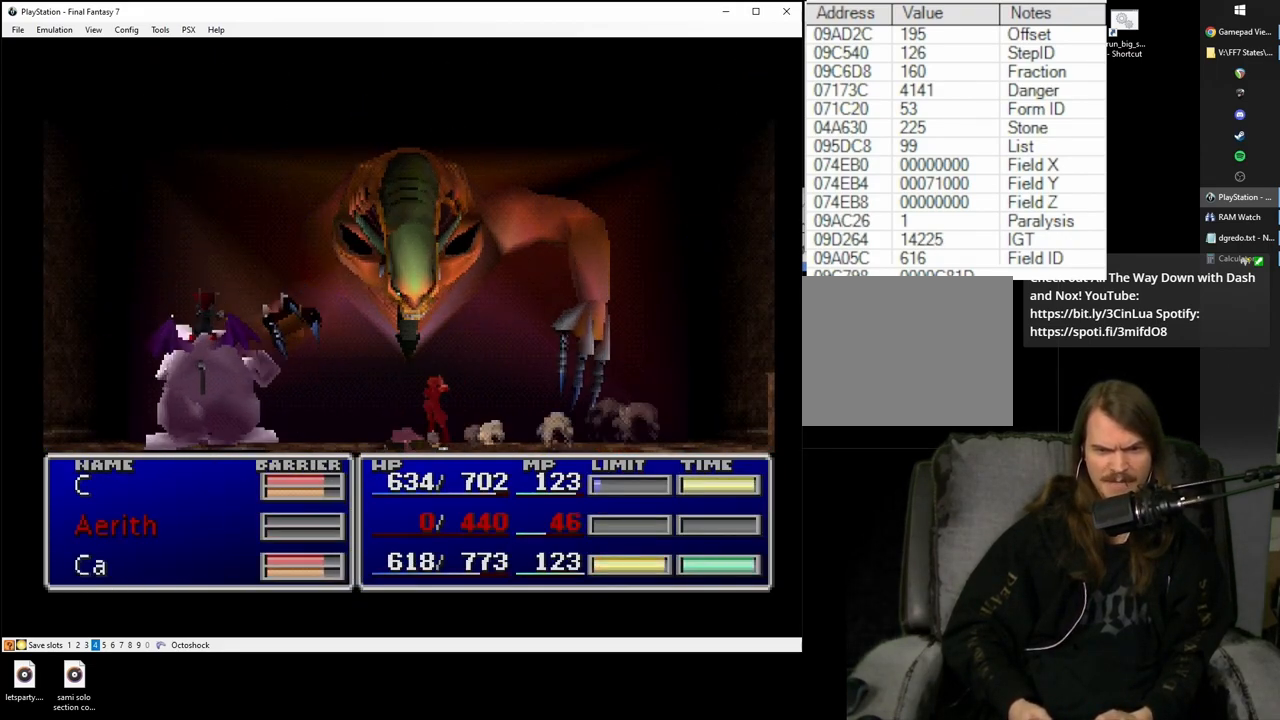
{"buttons": [], "left_stick": "center", "right_stick": "center", "events": [[217, "CIRCLE", "down"], [300, "CIRCLE", "up"]]}
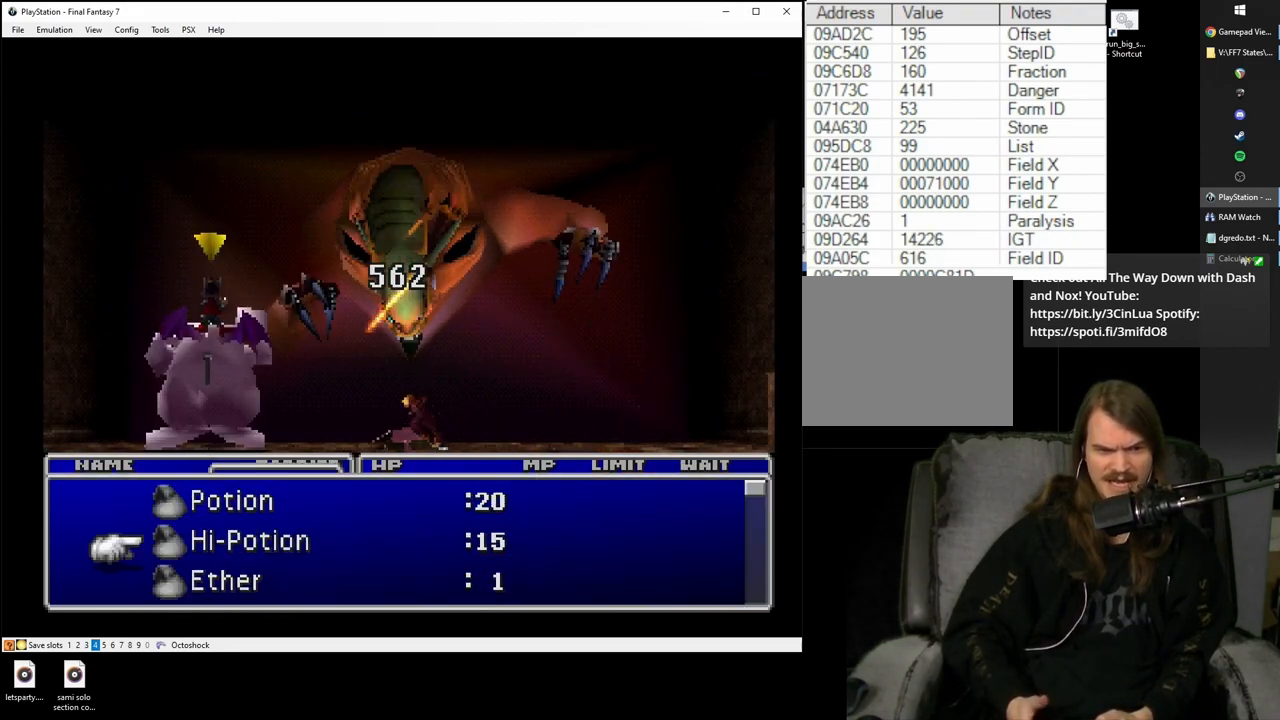
{"buttons": ["SQUARE"], "left_stick": "center", "right_stick": "center", "events": [[367, "SQUARE", "down"]]}
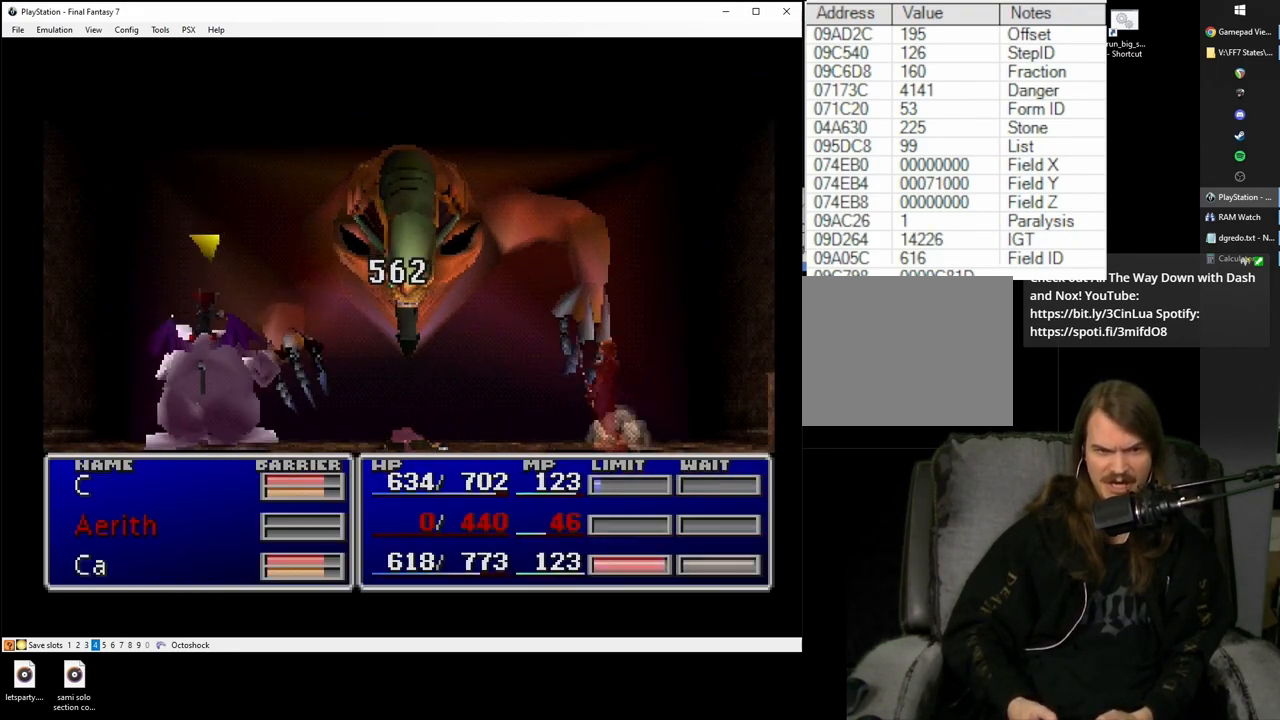
{"buttons": ["SQUARE"], "left_stick": "center", "right_stick": "center", "events": []}
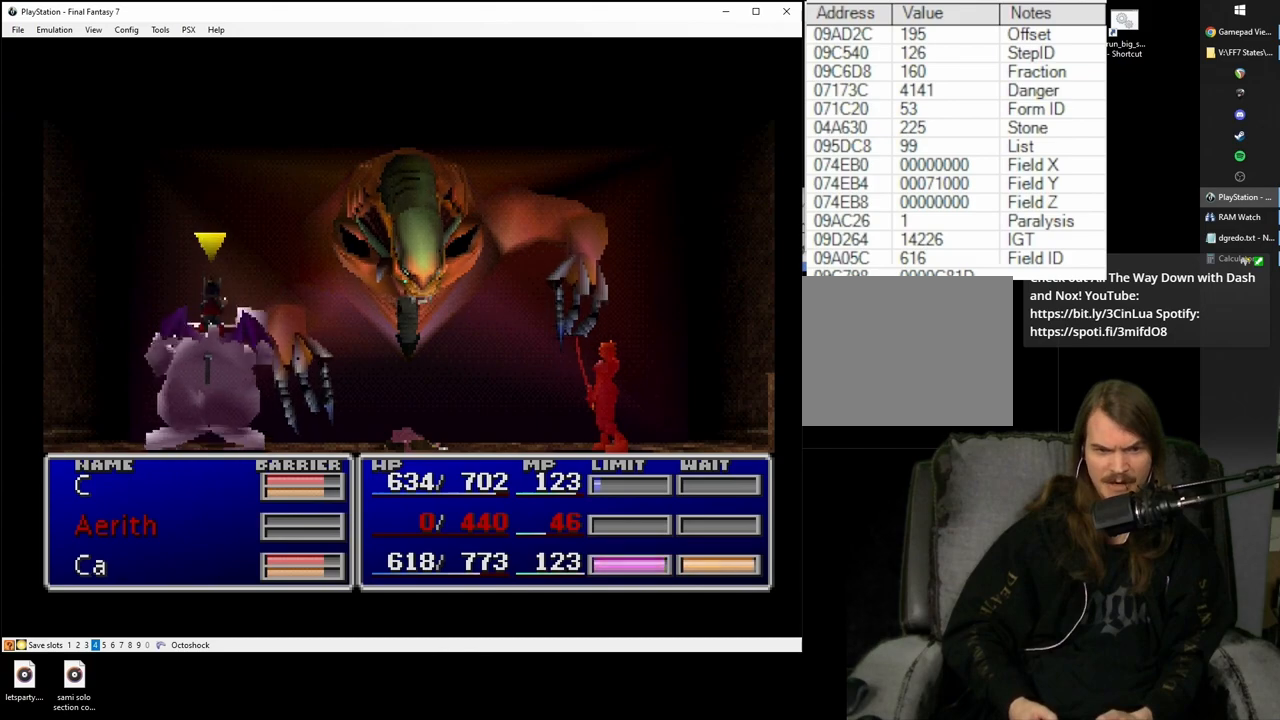
{"buttons": ["SQUARE"], "left_stick": "center", "right_stick": "center", "events": []}
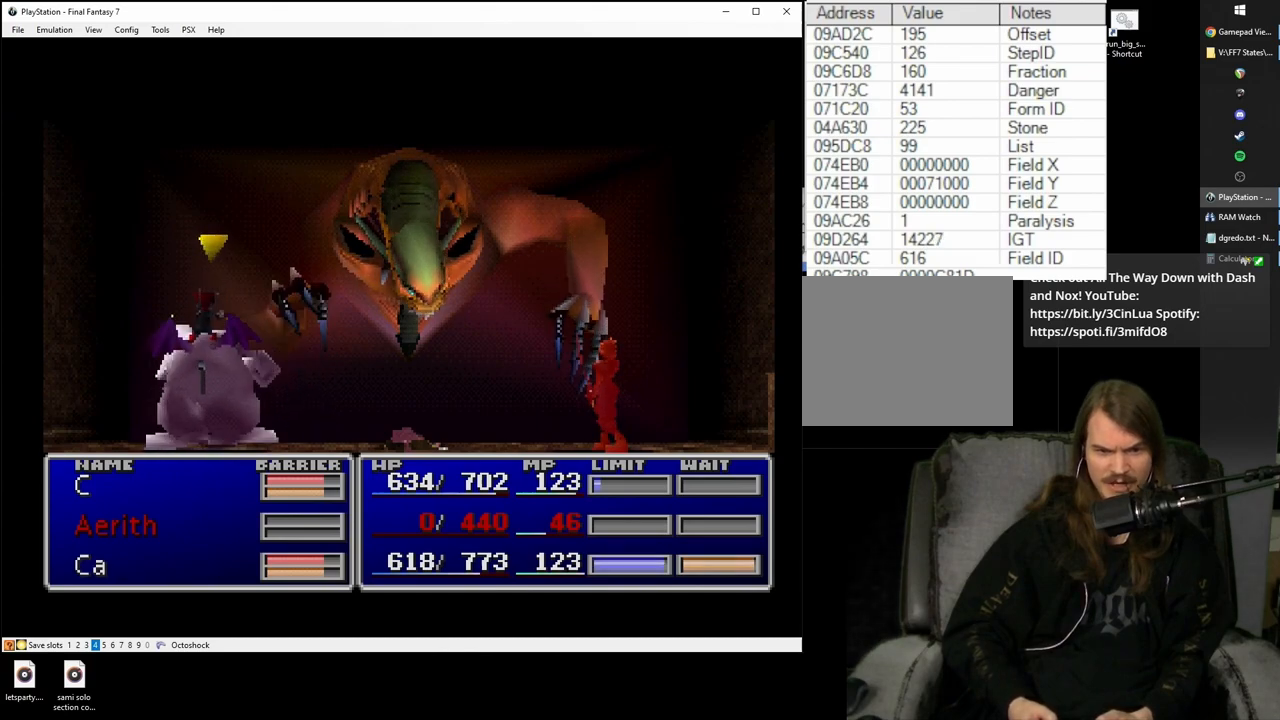
{"buttons": [], "left_stick": "center", "right_stick": "center", "events": [[467, "SQUARE", "up"]]}